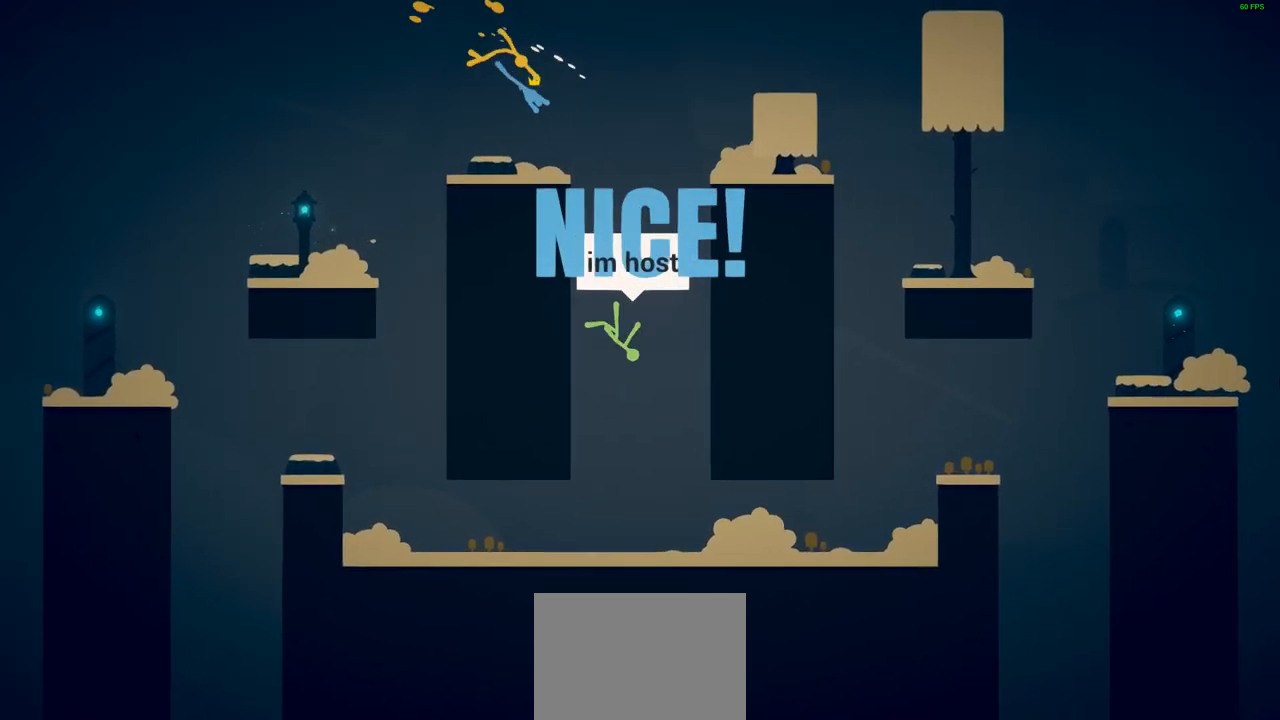
Gameplay with a controller (PlayStation layout); each line is a JSON object with the inputs held at the frame after it. "events" lists button and stick changes between this image and that frame as [ms after this image, input, new state], when the widget could be followed in between. Not read: right_stick.
{"buttons": ["SQUARE"], "left_stick": "down-left", "events": [[50, "SQUARE", "down"], [183, "SQUARE", "up"], [267, "SQUARE", "down"], [367, "SQUARE", "up"], [467, "SQUARE", "down"]]}
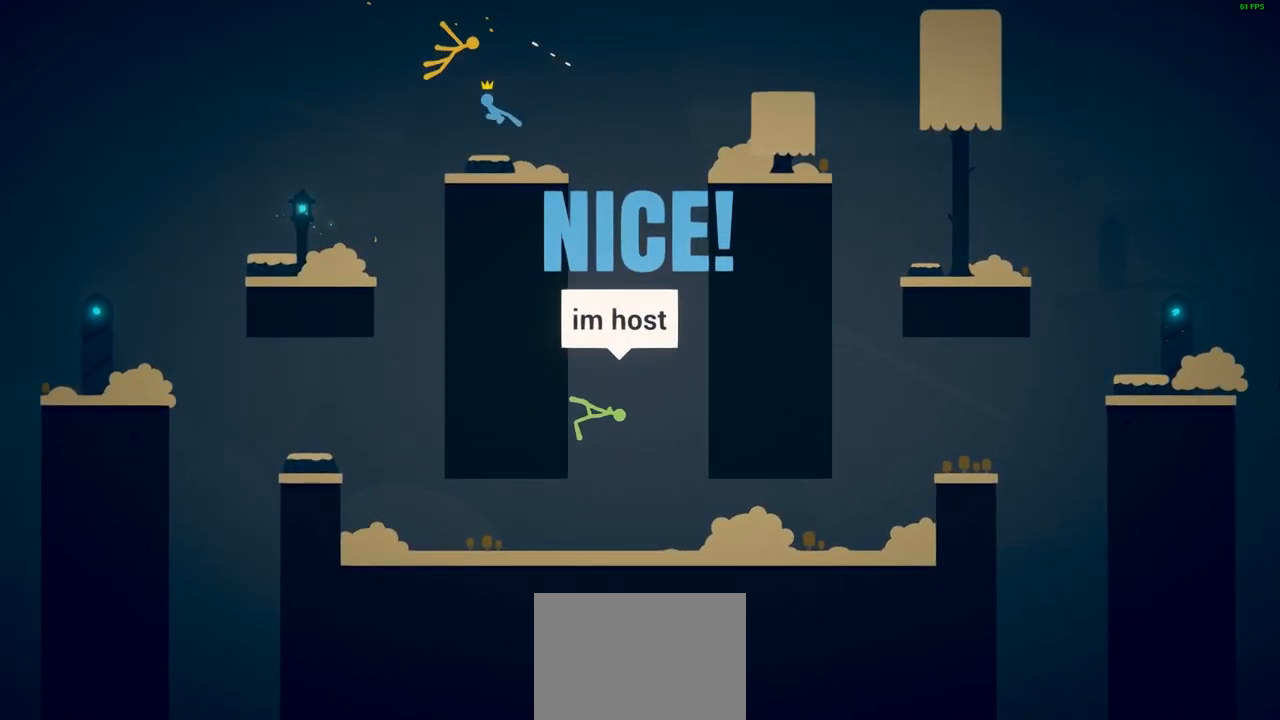
{"buttons": [], "left_stick": "up-left", "events": [[83, "SQUARE", "up"], [167, "SQUARE", "down"], [167, "left_stick", "left"], [283, "SQUARE", "up"], [367, "SQUARE", "down"], [433, "left_stick", "up-left"], [483, "SQUARE", "up"]]}
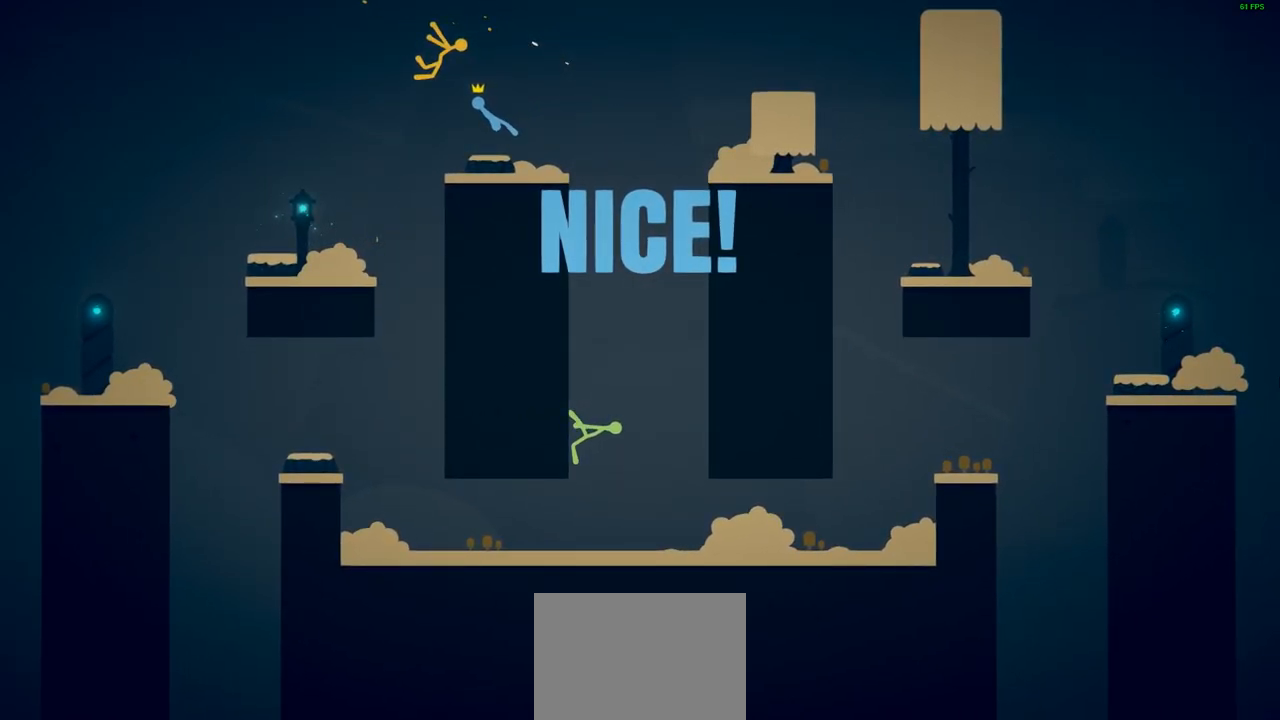
{"buttons": ["CROSS"], "left_stick": "up-left", "events": [[200, "SQUARE", "down"], [283, "SQUARE", "up"], [417, "CROSS", "down"]]}
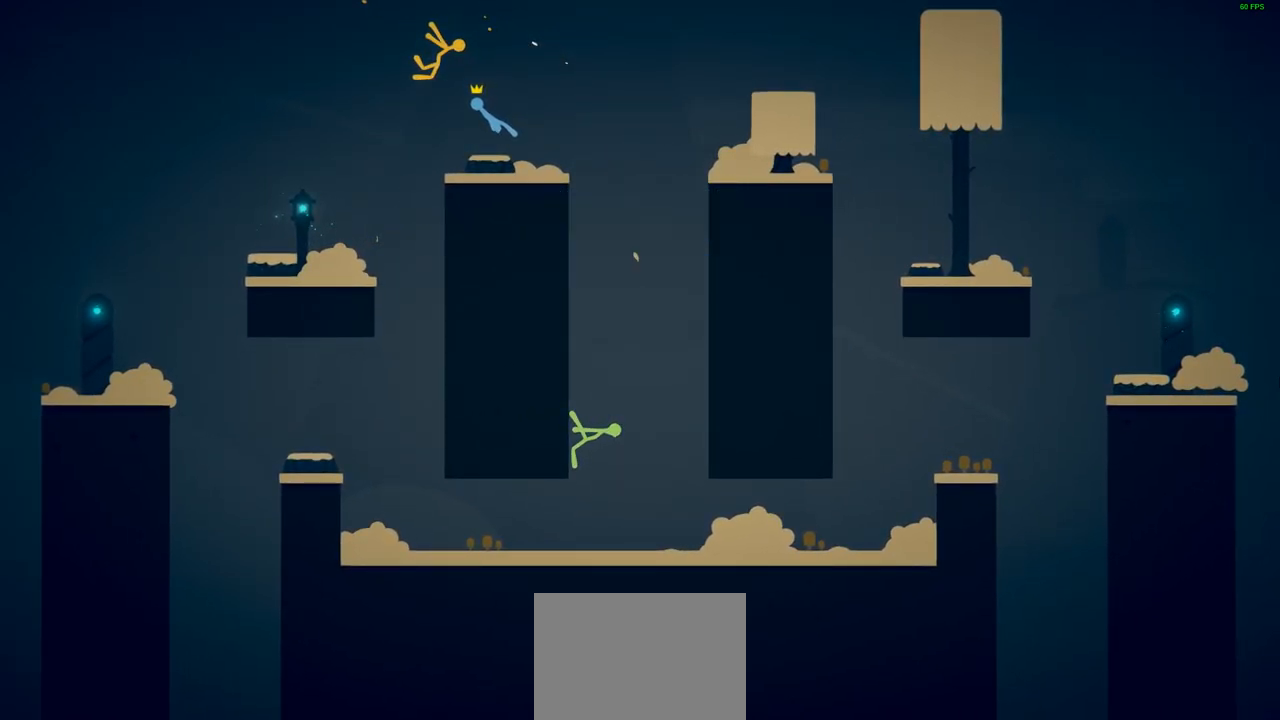
{"buttons": [], "left_stick": "center", "events": [[17, "CROSS", "up"], [83, "CROSS", "down"], [100, "SQUARE", "down"], [217, "CROSS", "up"], [217, "SQUARE", "up"], [333, "CROSS", "down"], [417, "left_stick", "center"], [467, "CROSS", "up"]]}
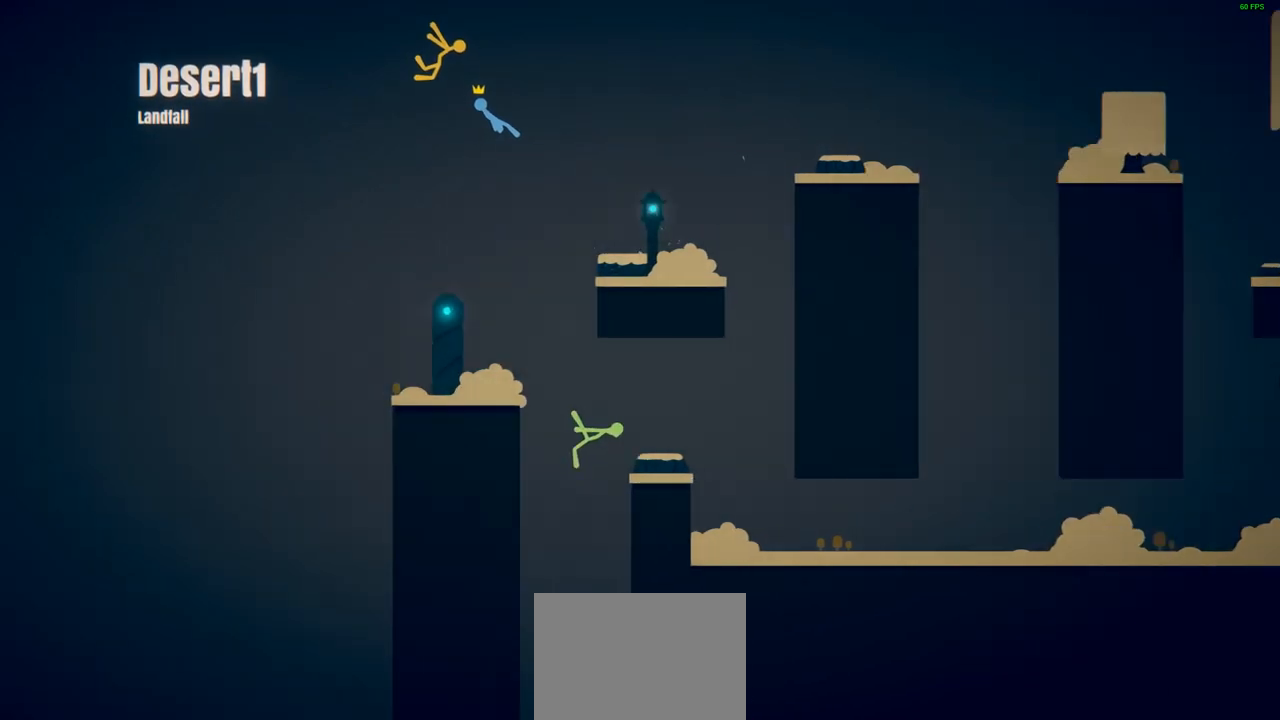
{"buttons": [], "left_stick": "center", "events": []}
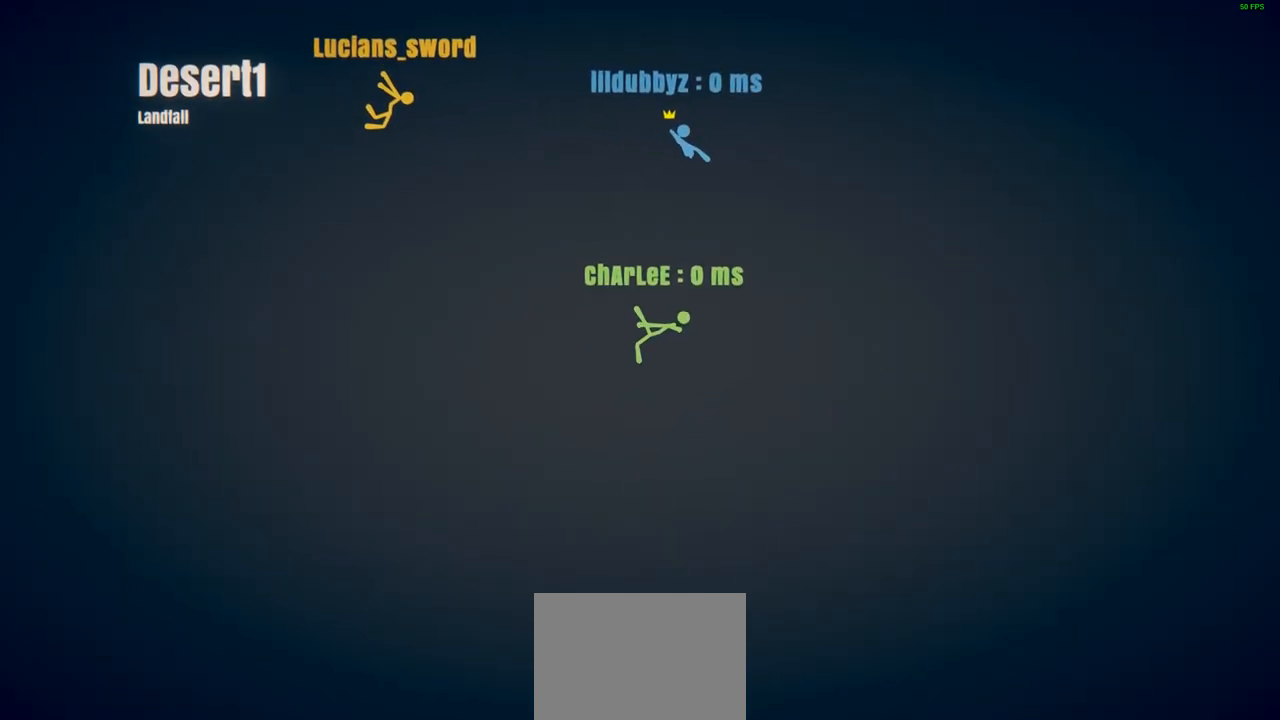
{"buttons": [], "left_stick": "center", "events": [[283, "CROSS", "down"], [450, "CROSS", "up"]]}
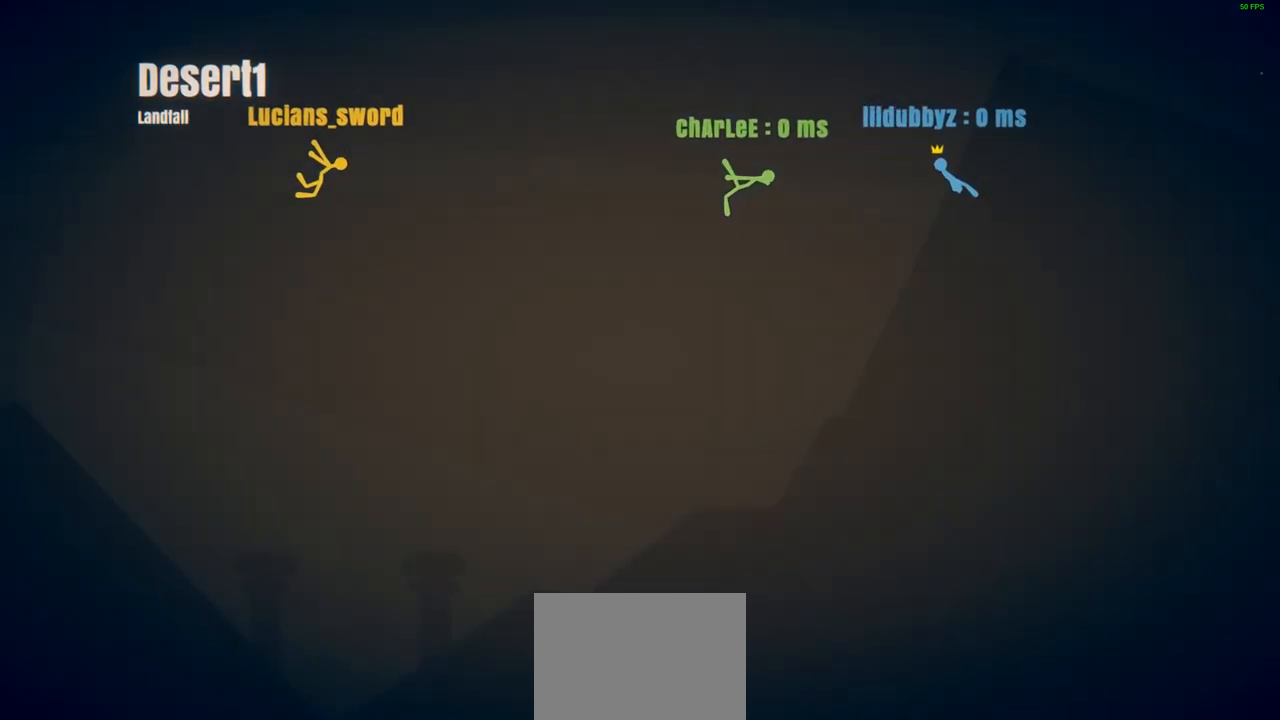
{"buttons": ["CROSS"], "left_stick": "center", "events": [[67, "SQUARE", "down"], [233, "SQUARE", "up"], [433, "CROSS", "down"]]}
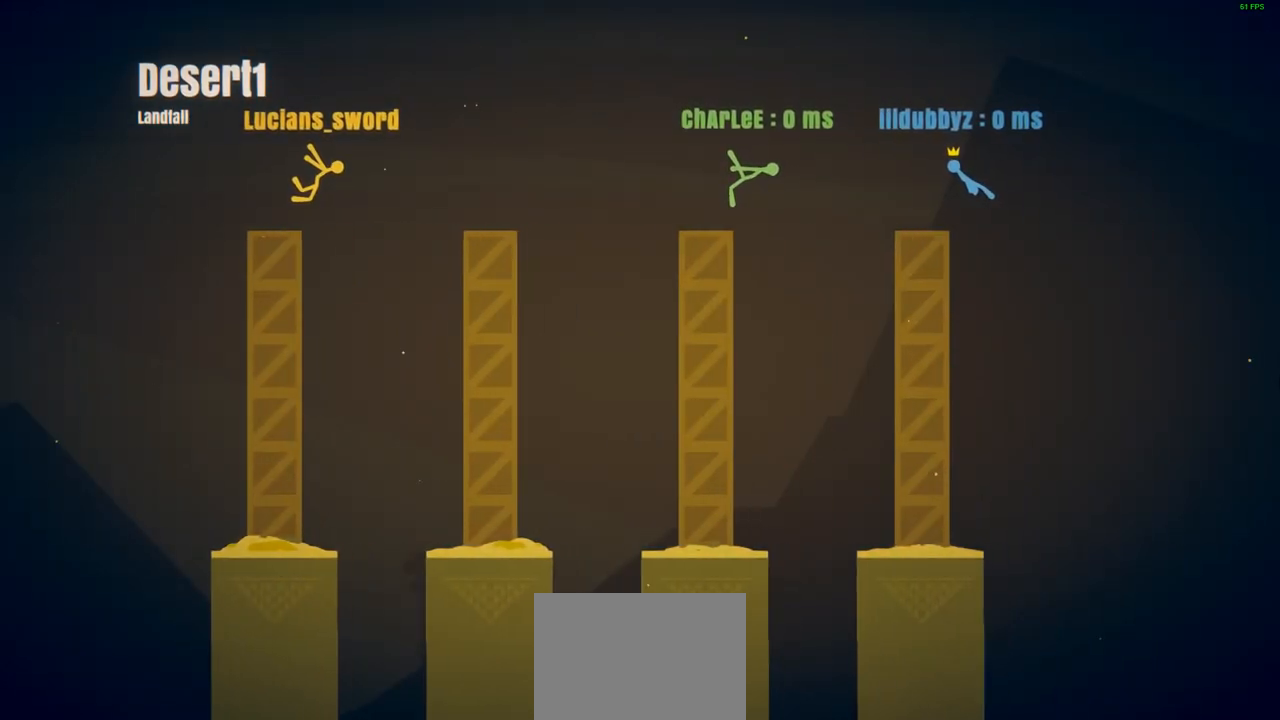
{"buttons": [], "left_stick": "right", "events": [[50, "CROSS", "up"], [417, "left_stick", "right"]]}
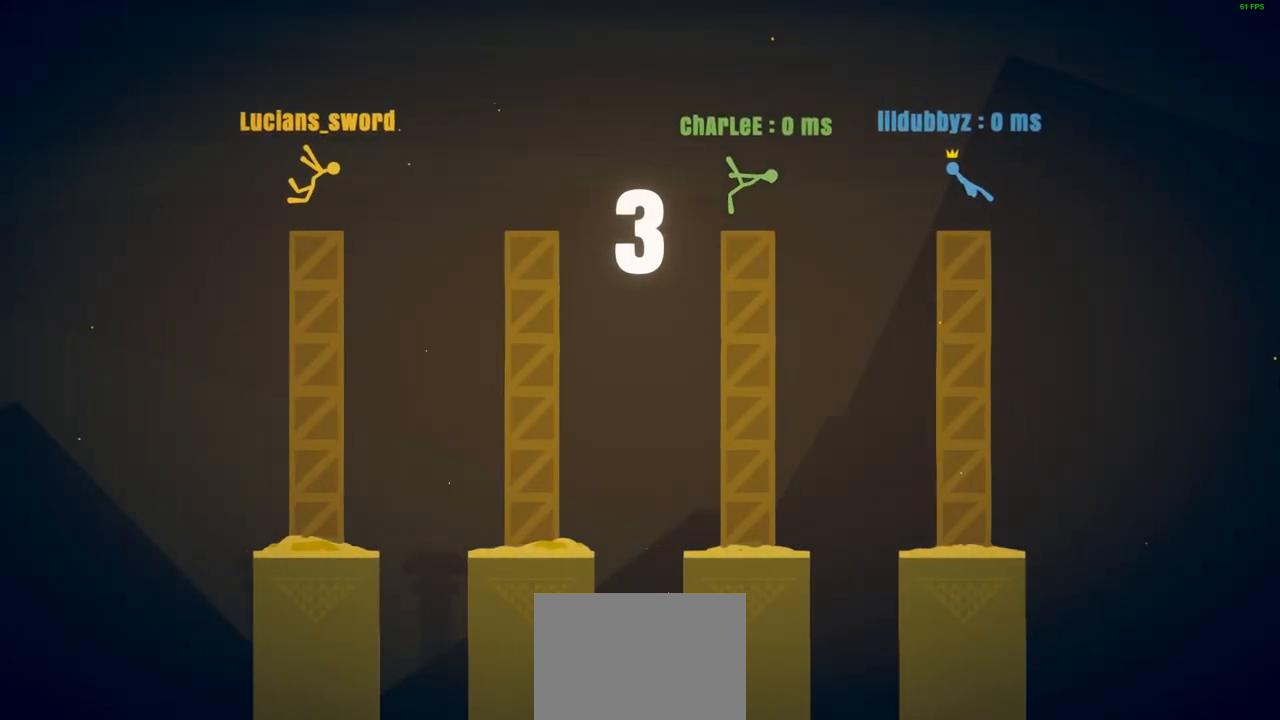
{"buttons": [], "left_stick": "center", "events": [[100, "left_stick", "center"]]}
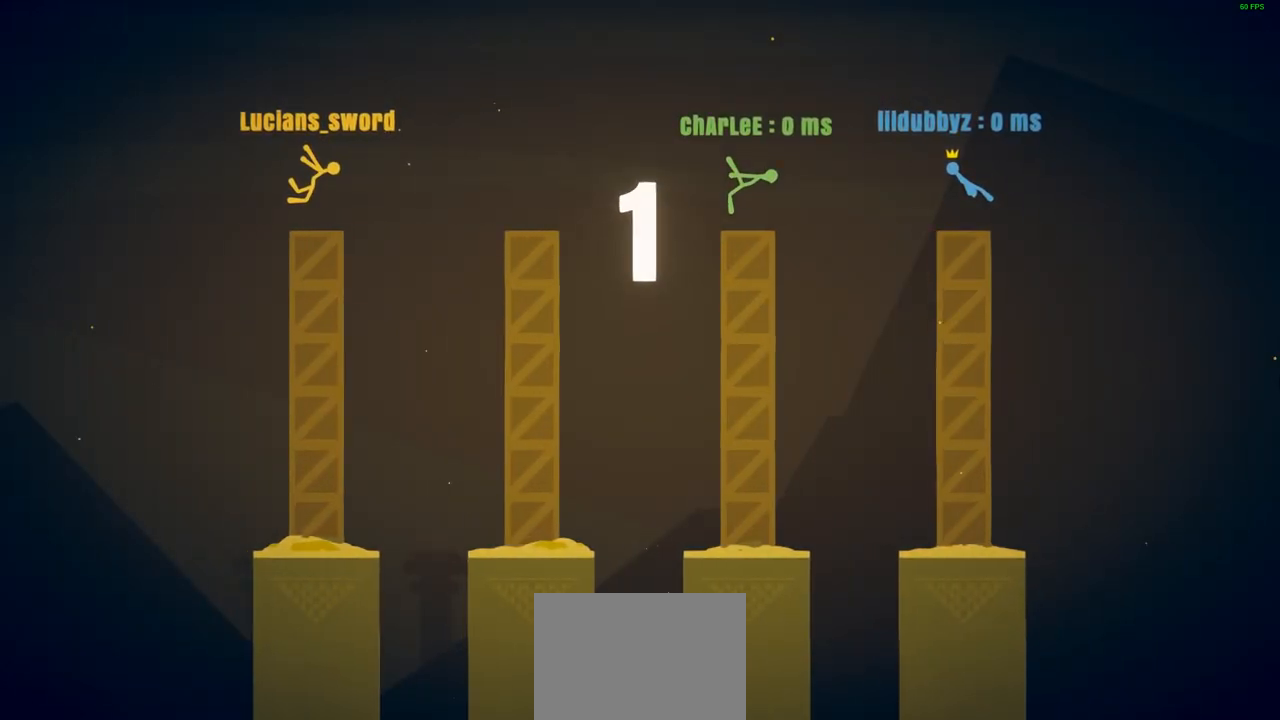
{"buttons": [], "left_stick": "center", "events": []}
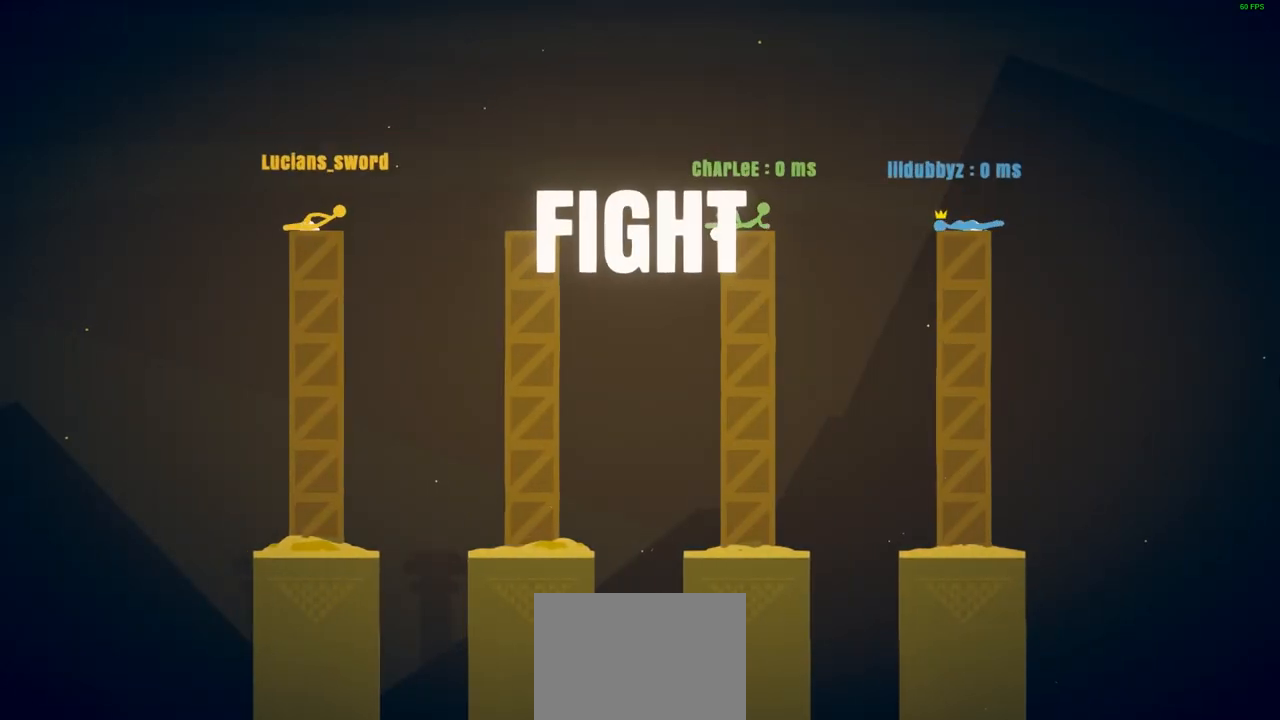
{"buttons": [], "left_stick": "center", "events": []}
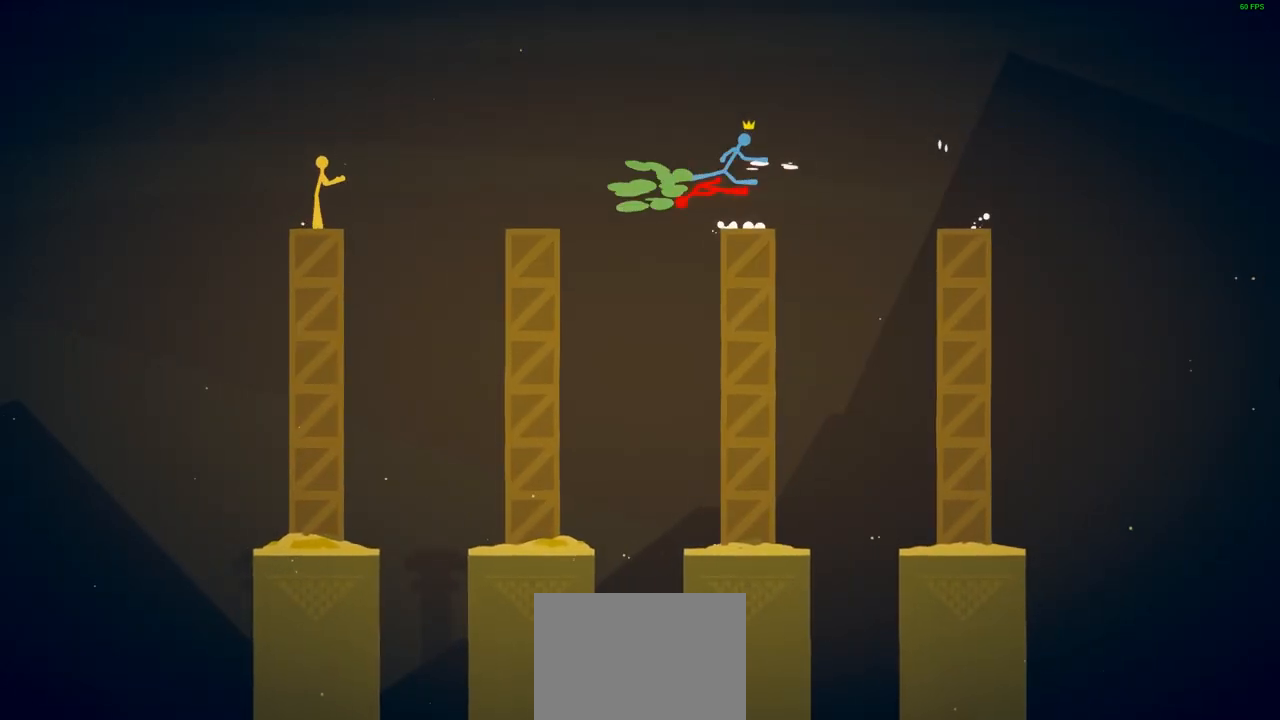
{"buttons": [], "left_stick": "center", "events": []}
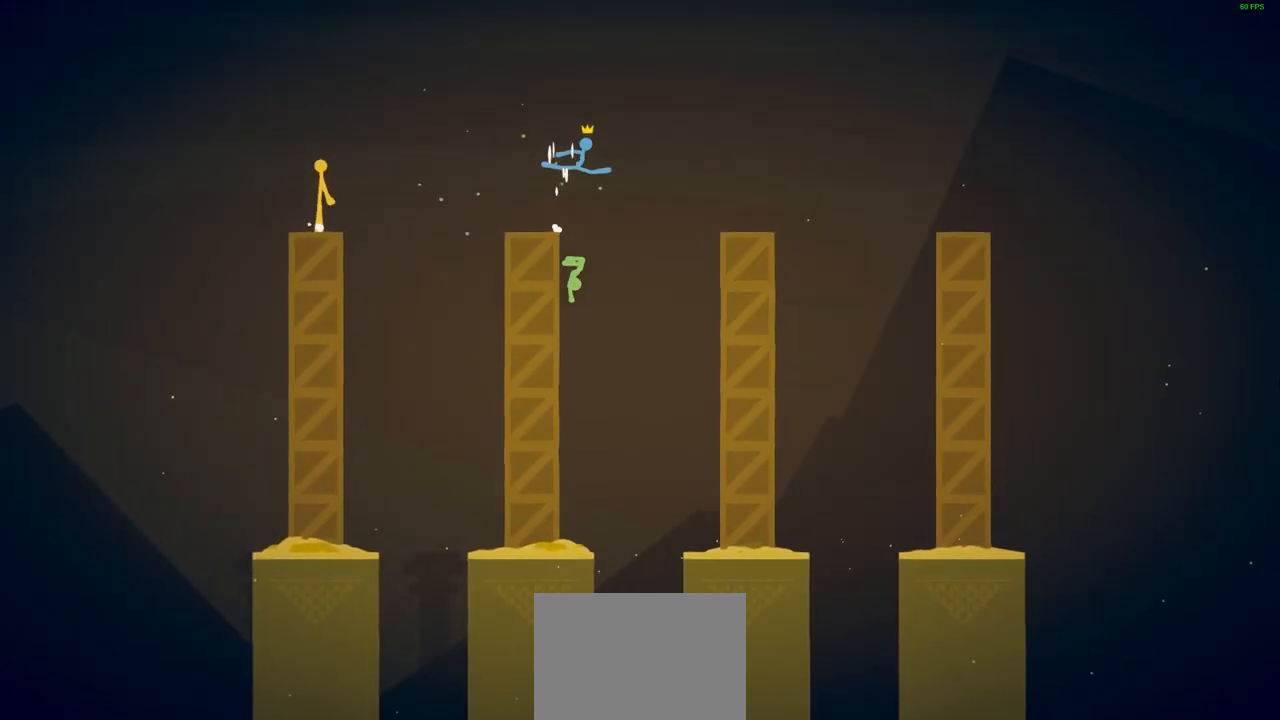
{"buttons": [], "left_stick": "center", "events": []}
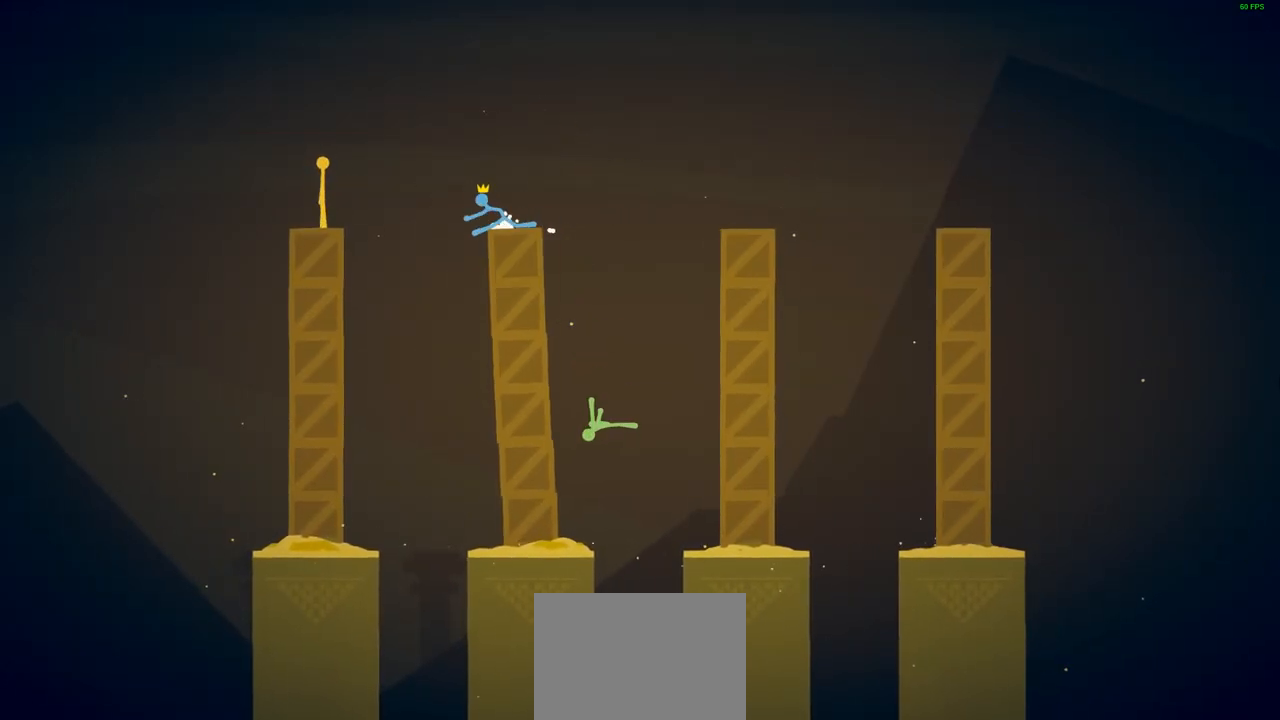
{"buttons": ["CROSS"], "left_stick": "center", "events": [[250, "CROSS", "down"]]}
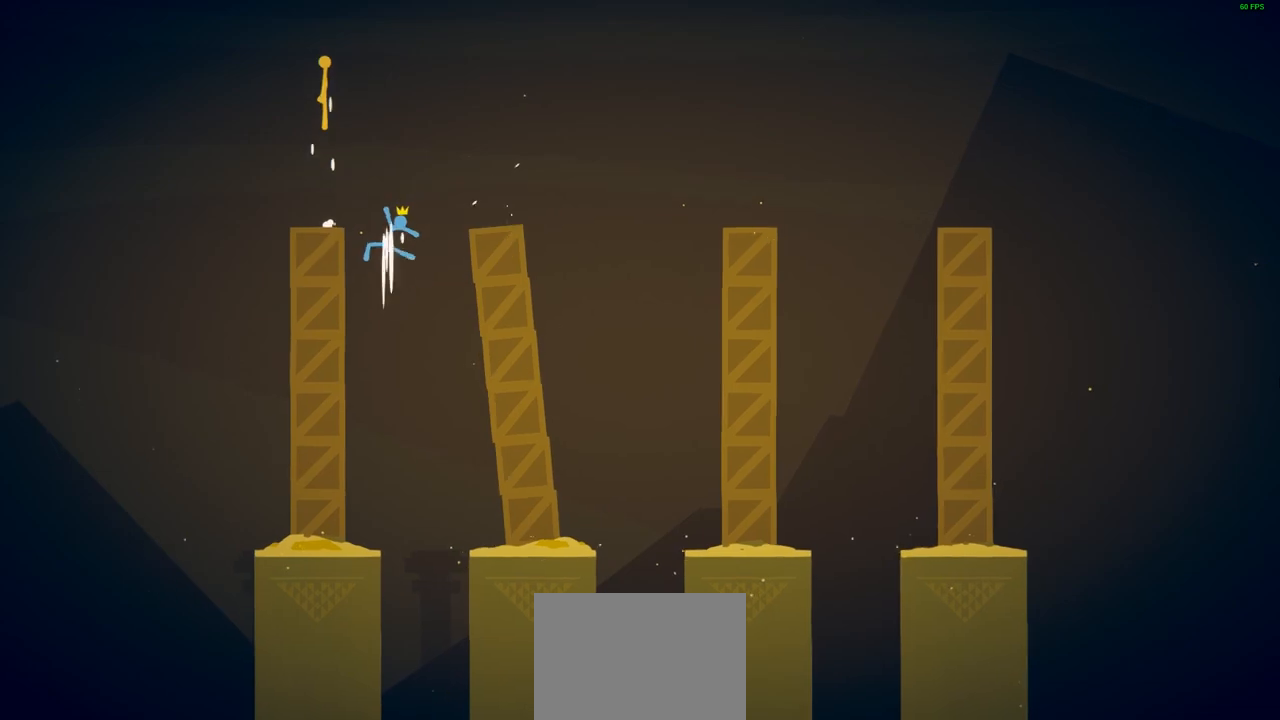
{"buttons": [], "left_stick": "center", "events": [[233, "CROSS", "up"]]}
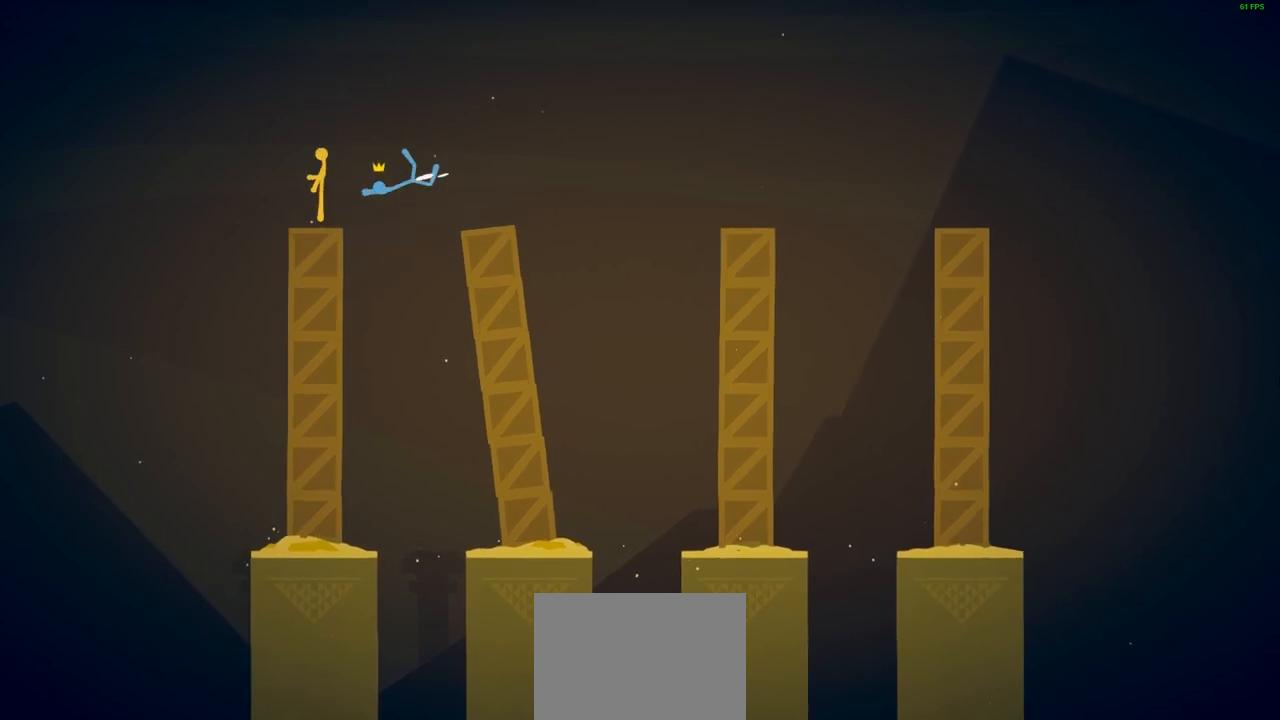
{"buttons": [], "left_stick": "center", "events": [[67, "CROSS", "down"], [483, "CROSS", "up"]]}
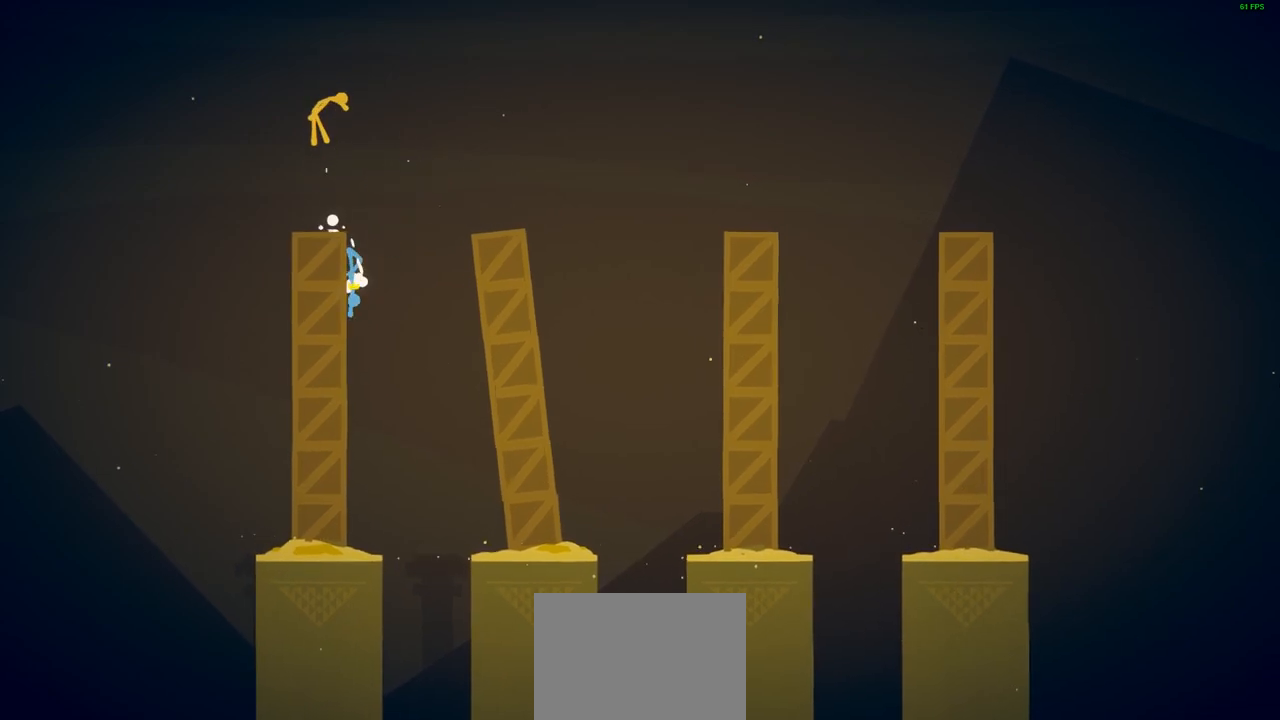
{"buttons": ["CROSS"], "left_stick": "center", "events": [[317, "CROSS", "down"]]}
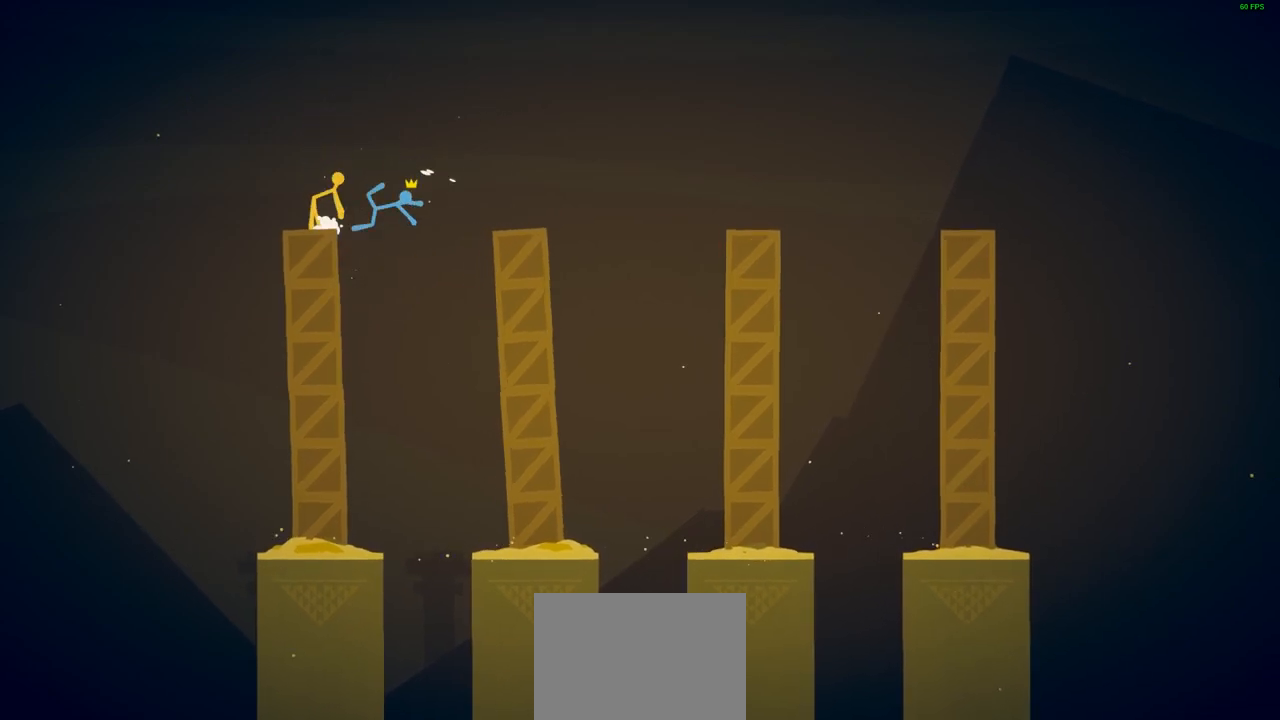
{"buttons": ["CROSS"], "left_stick": "center", "events": [[67, "CROSS", "up"], [250, "CROSS", "down"]]}
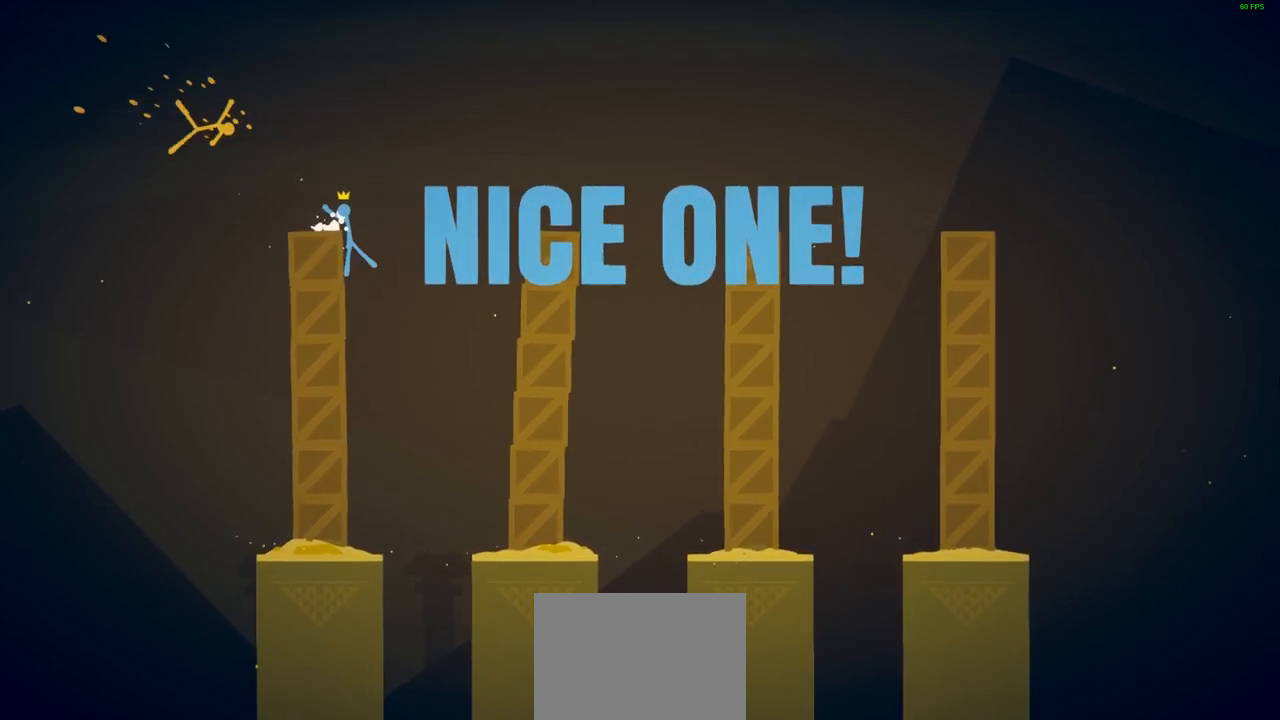
{"buttons": [], "left_stick": "right", "events": [[50, "CROSS", "up"], [83, "left_stick", "right"], [200, "CROSS", "down"], [383, "CROSS", "up"]]}
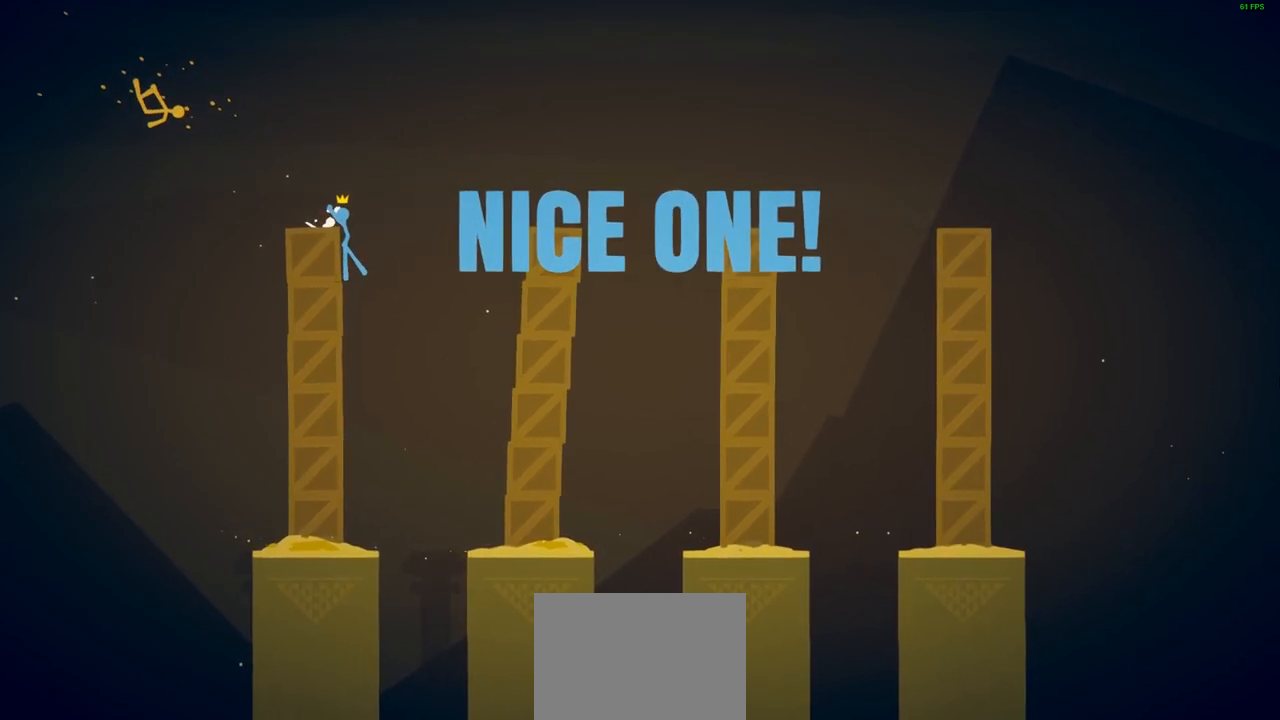
{"buttons": [], "left_stick": "up-right", "events": [[67, "CROSS", "down"], [150, "CROSS", "up"], [333, "left_stick", "up-right"]]}
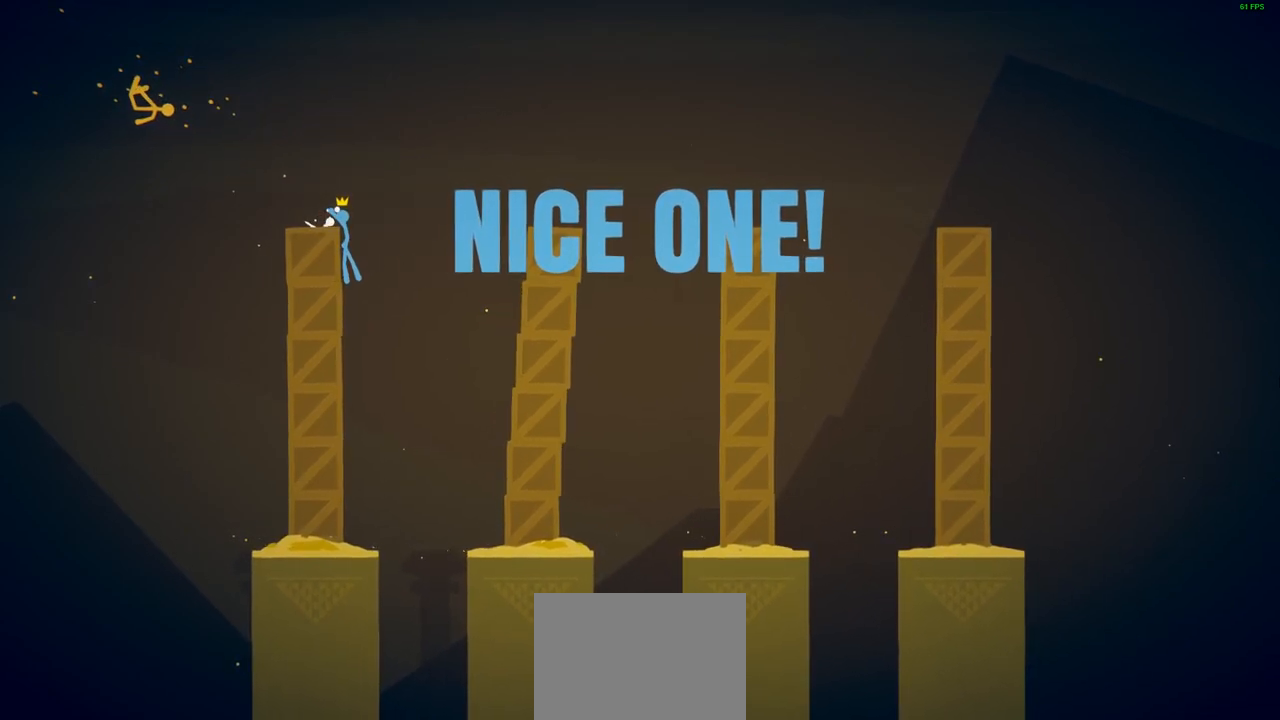
{"buttons": [], "left_stick": "center", "events": [[217, "left_stick", "center"]]}
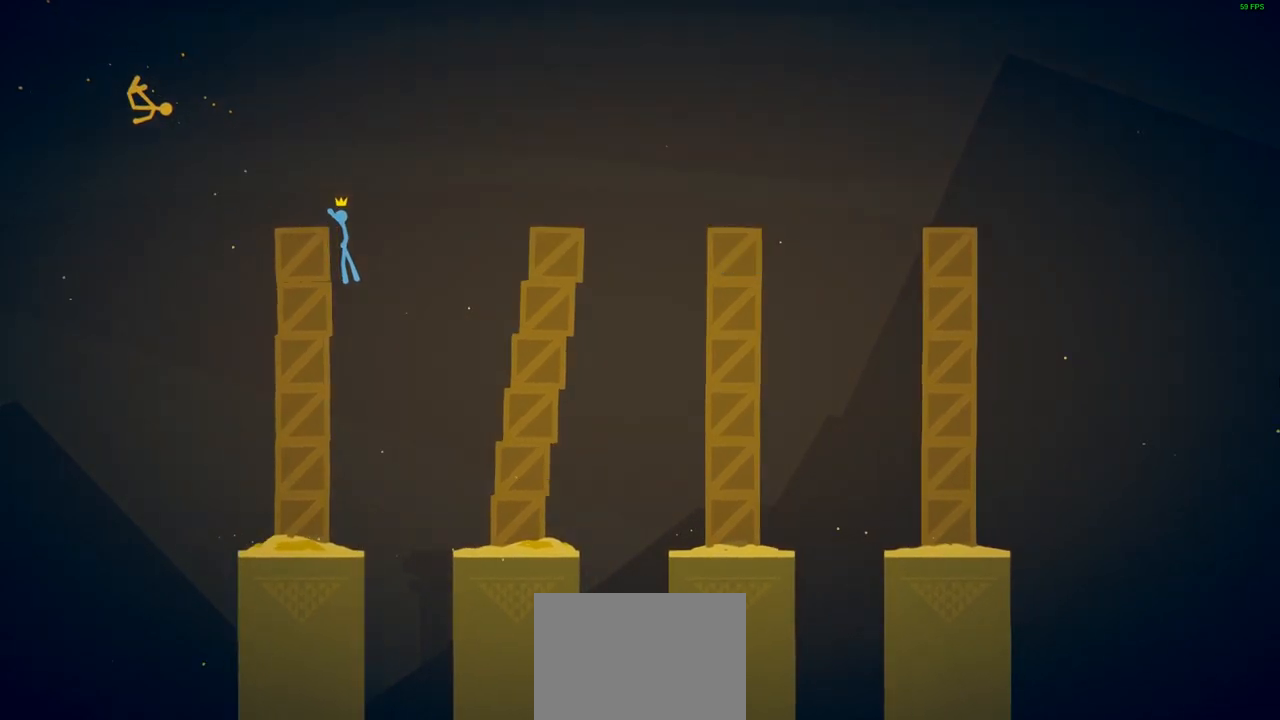
{"buttons": [], "left_stick": "center", "events": []}
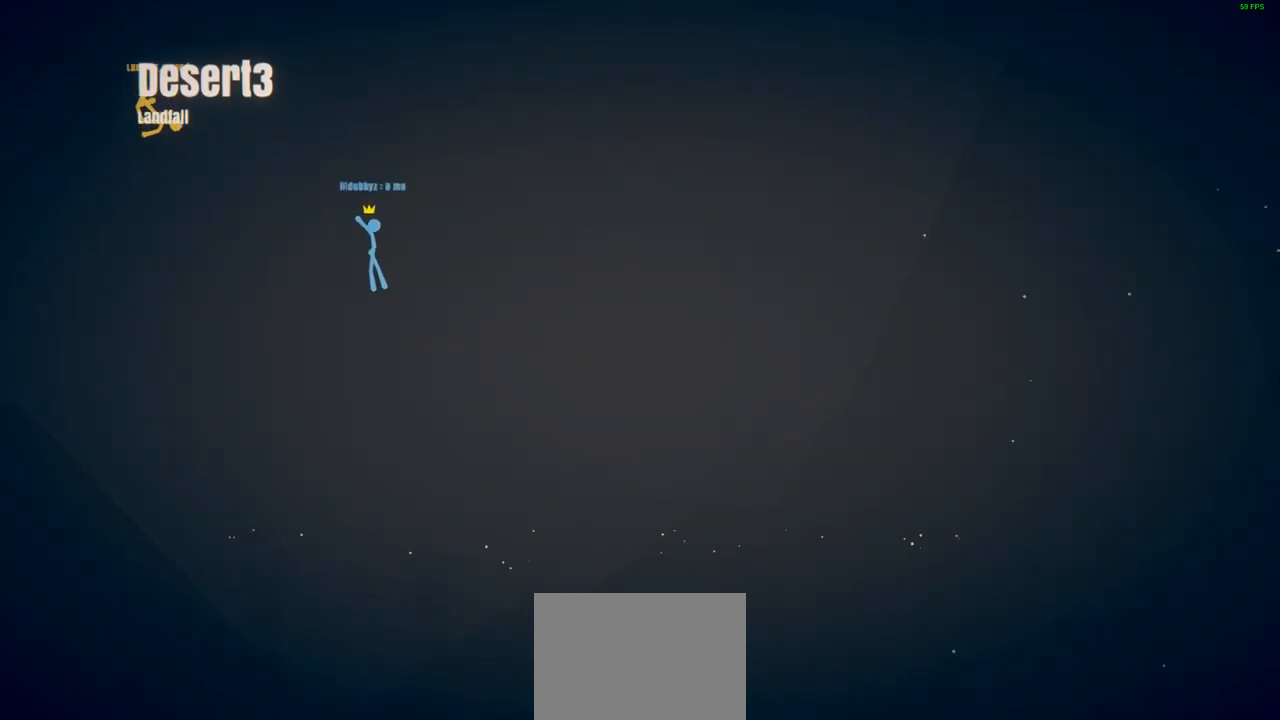
{"buttons": [], "left_stick": "center", "events": []}
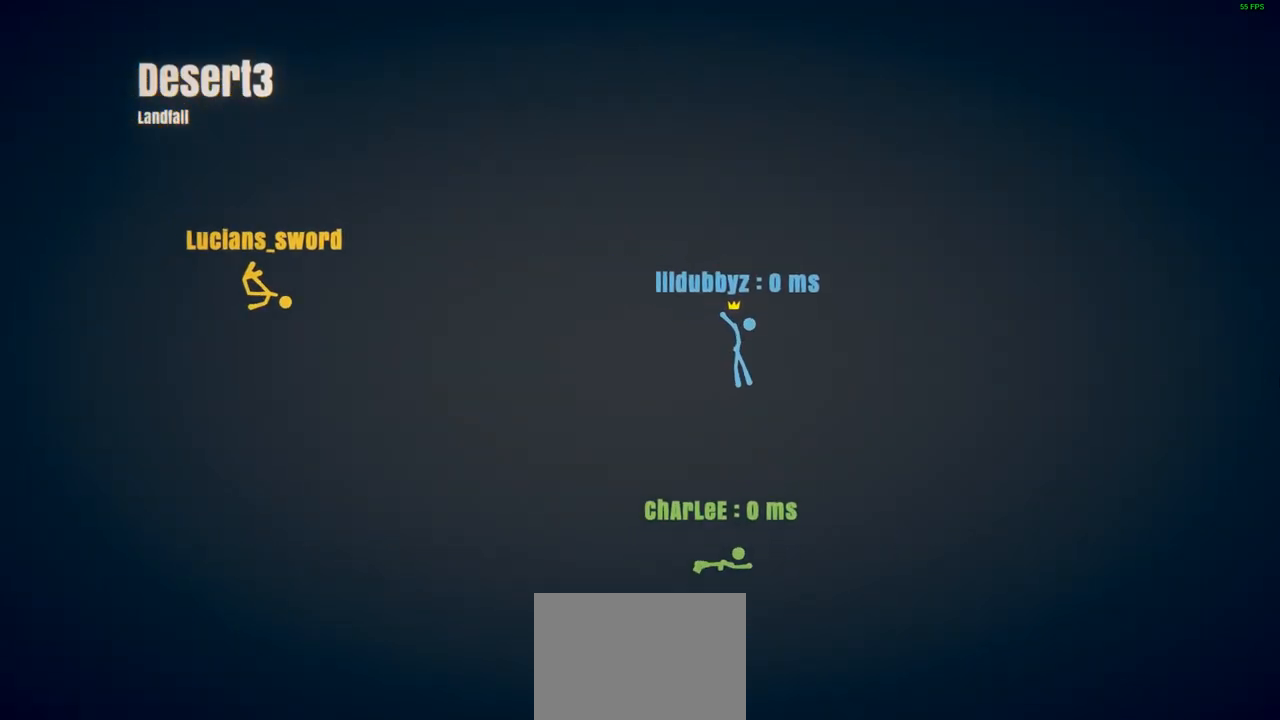
{"buttons": [], "left_stick": "center", "events": []}
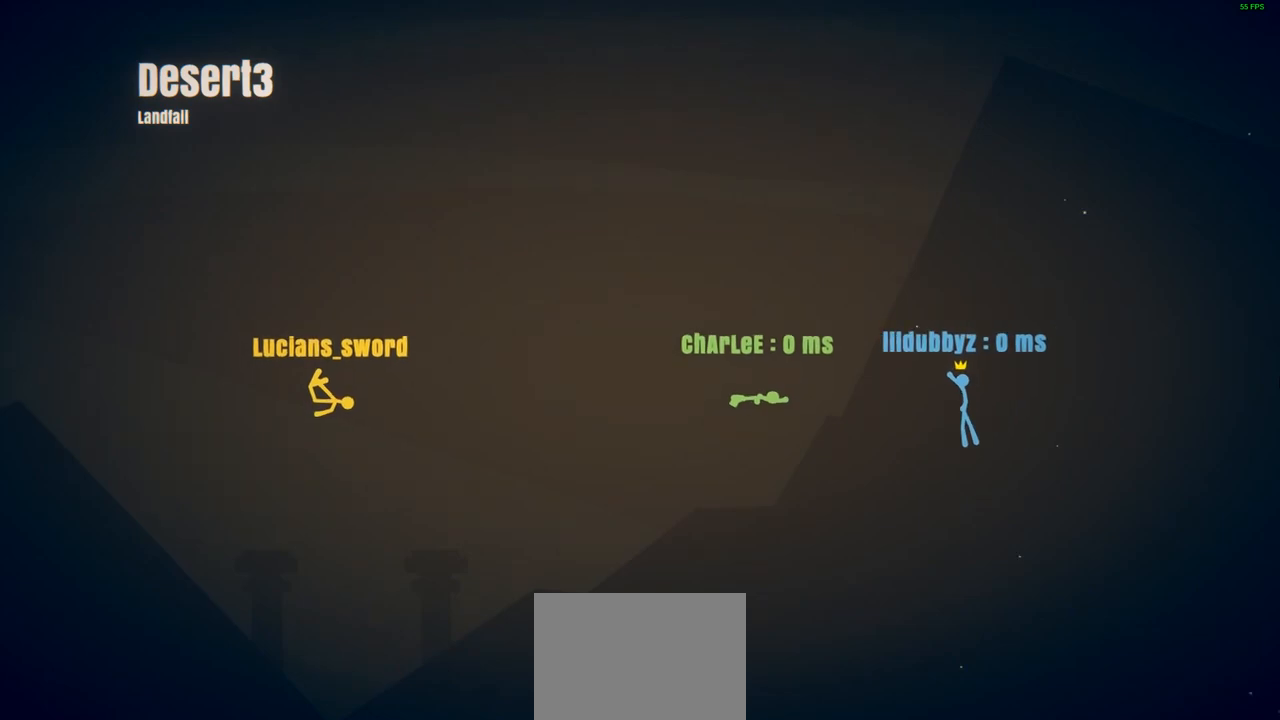
{"buttons": [], "left_stick": "center", "events": []}
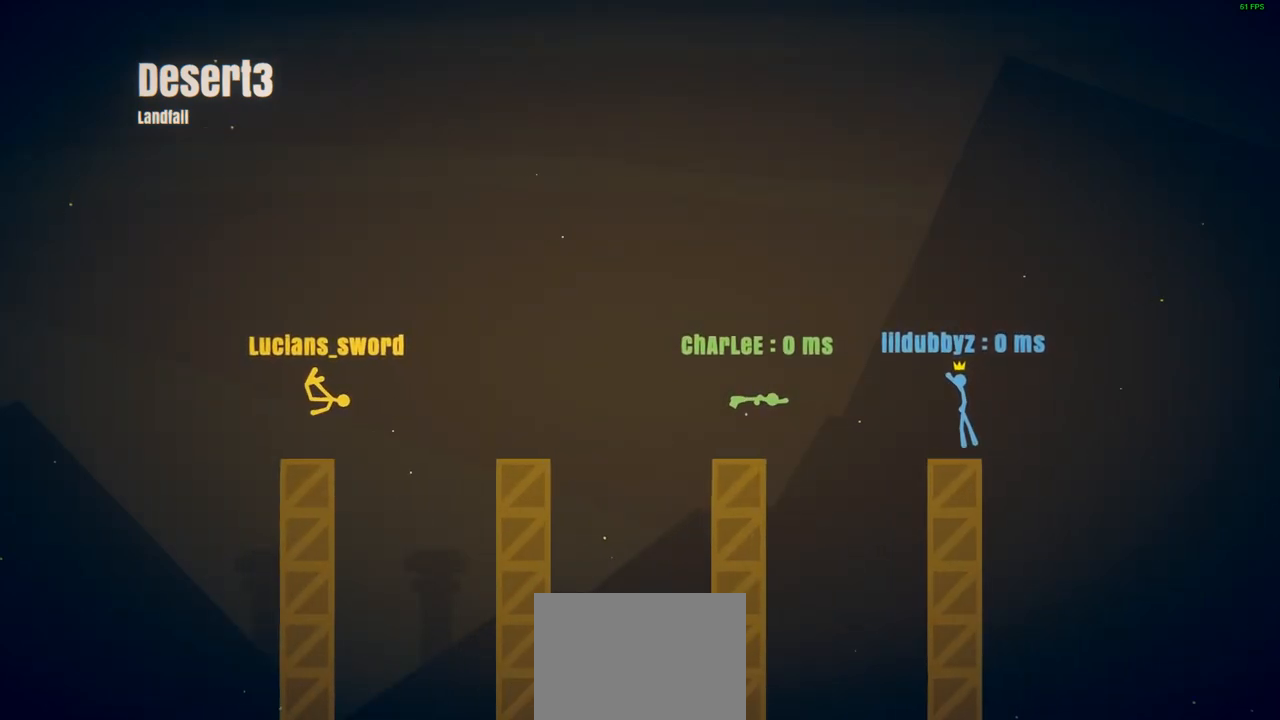
{"buttons": [], "left_stick": "center", "events": []}
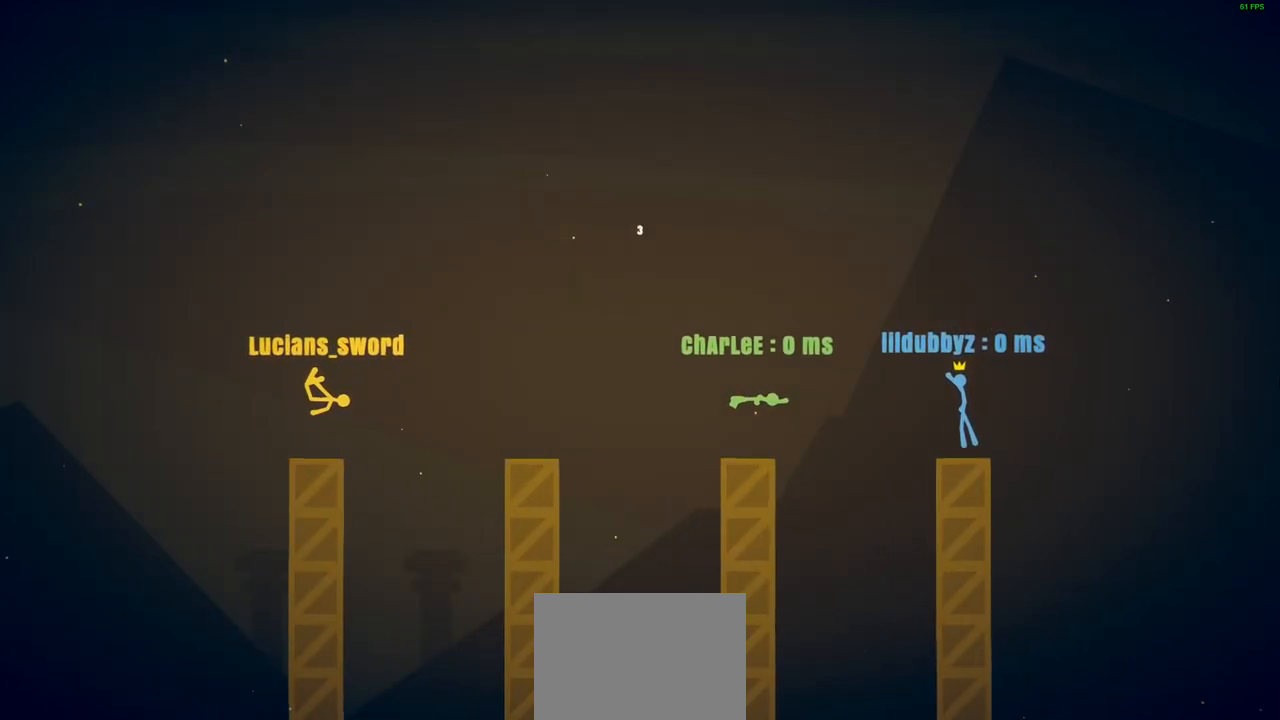
{"buttons": [], "left_stick": "center", "events": []}
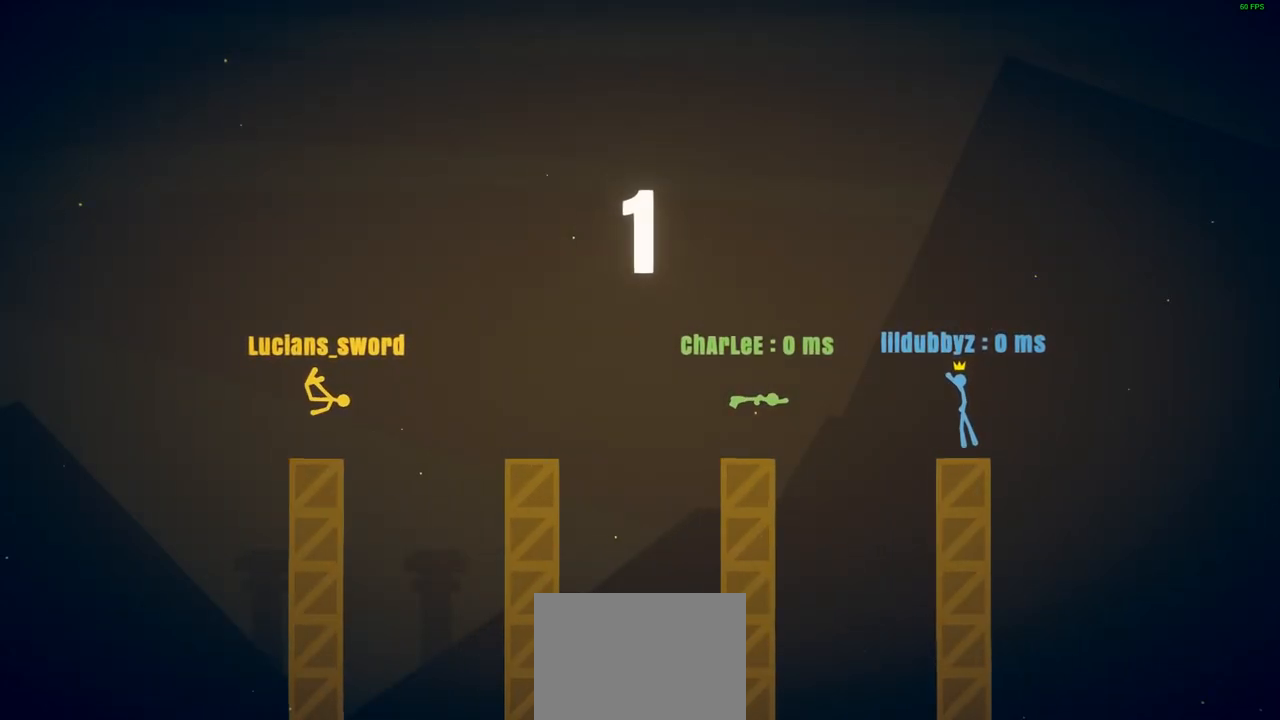
{"buttons": [], "left_stick": "center", "events": []}
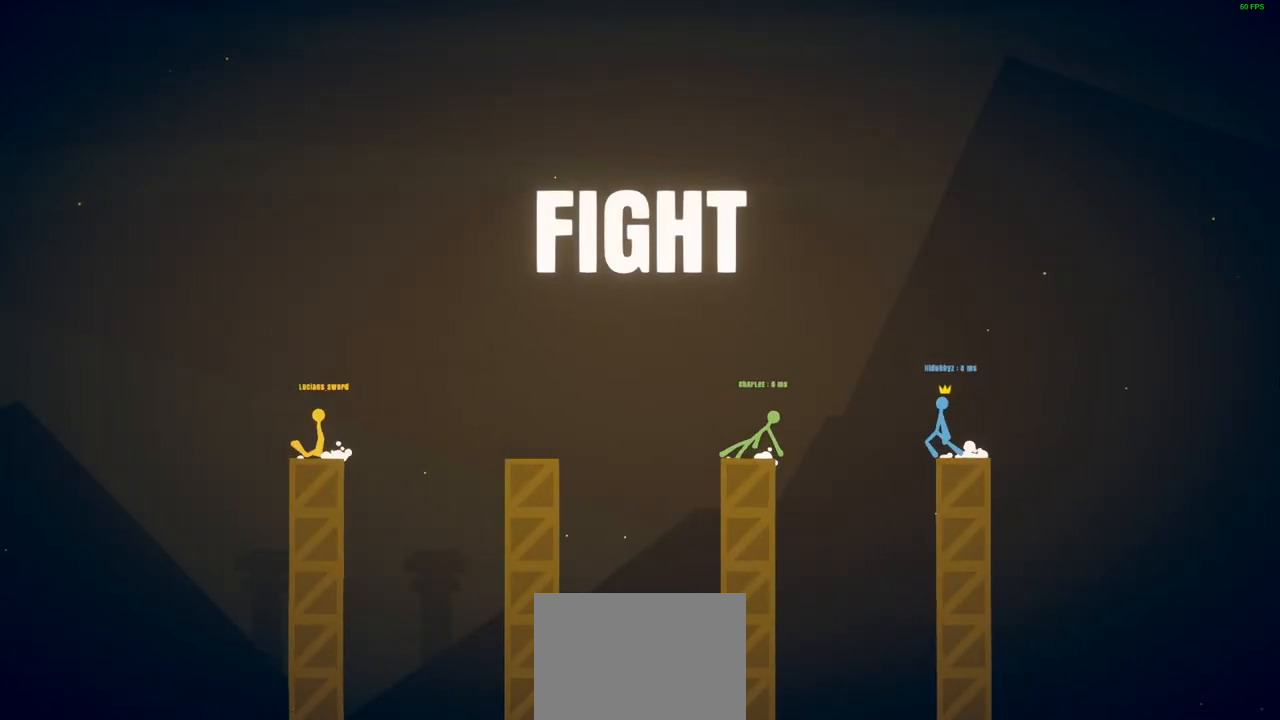
{"buttons": [], "left_stick": "center", "events": []}